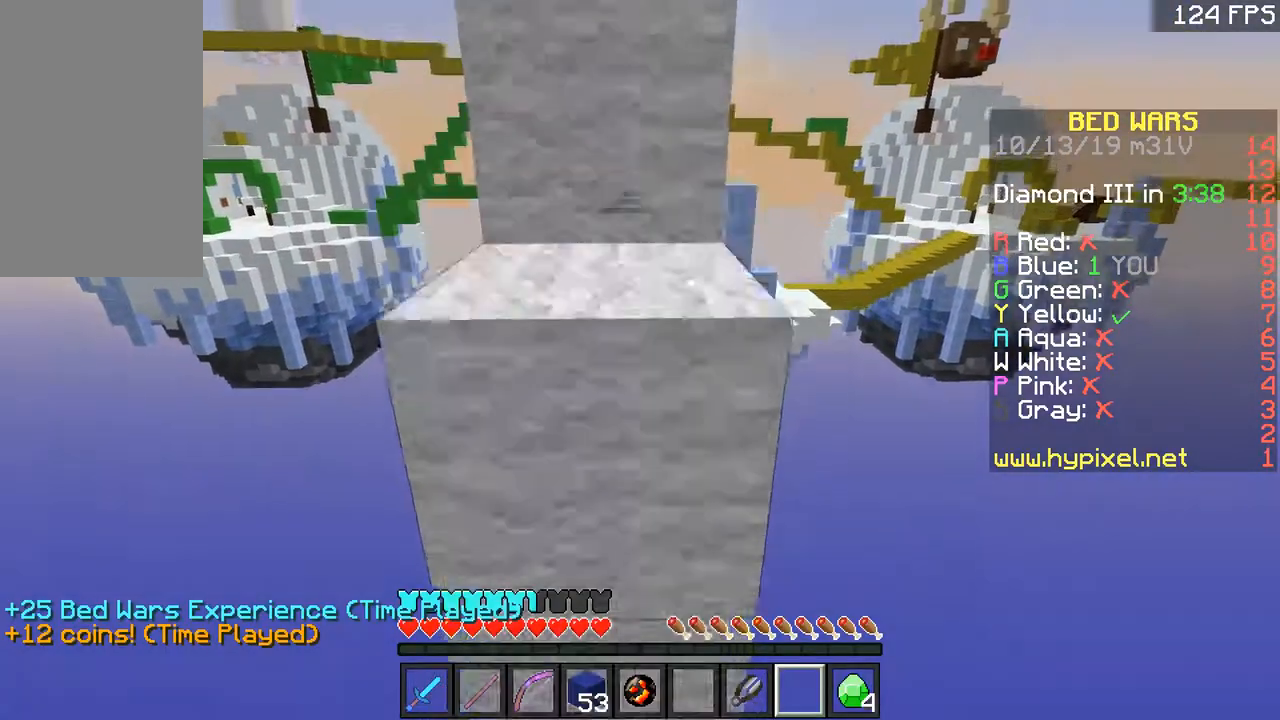
Gameplay with keyboard and mouse; each line is a JSON object with the keys and mouse buttons held at the frame after it. "events" lists presses ("down") and releases ("up") of "a", "d", "s", "space", "w", "mouse_left" and "mouse_right" between this image and that frame as [ms after this image, input, new state], when the widget could be followed in between. "mouse_left", "mouse_right" = the "left", "right" buttons of the "mouse" list. No other keys are recorded. Fast repeated clicks can show as one long hold. Mouse movement is not recorded.
{"keys": ["w"], "mouse": [], "events": [[16, "space", "up"]]}
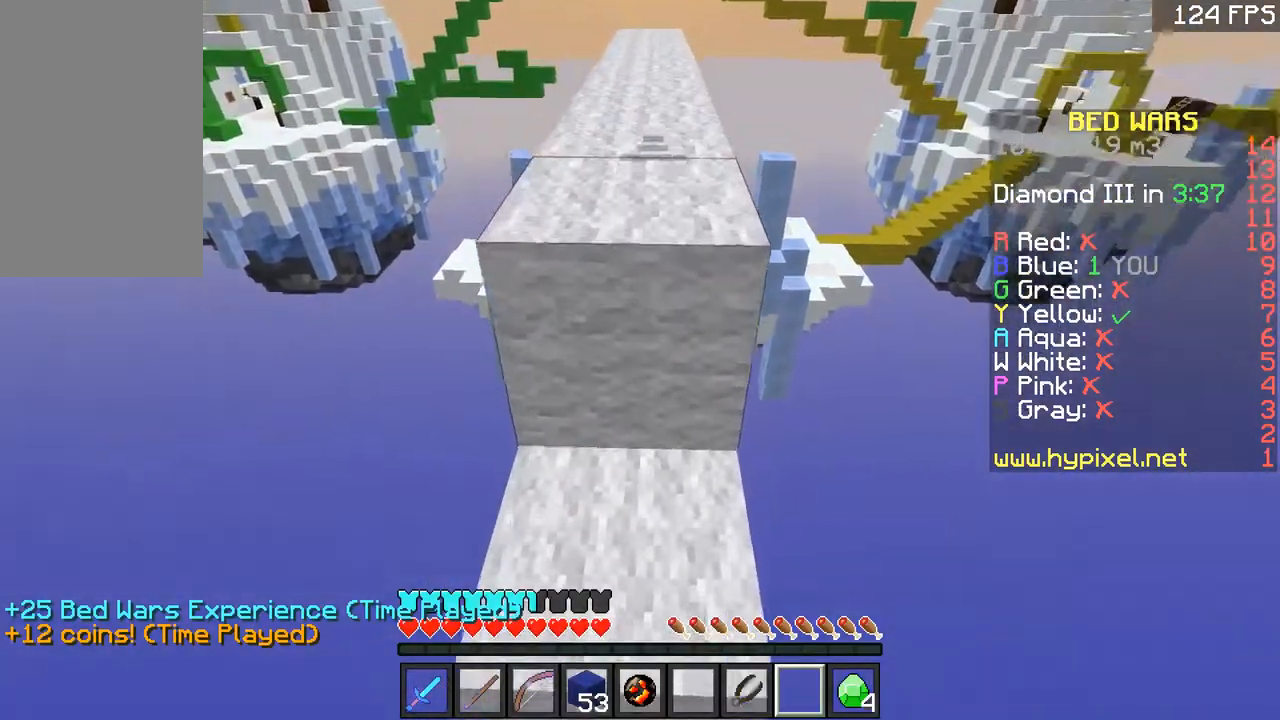
{"keys": ["space", "w"], "mouse": [], "events": [[167, "space", "down"]]}
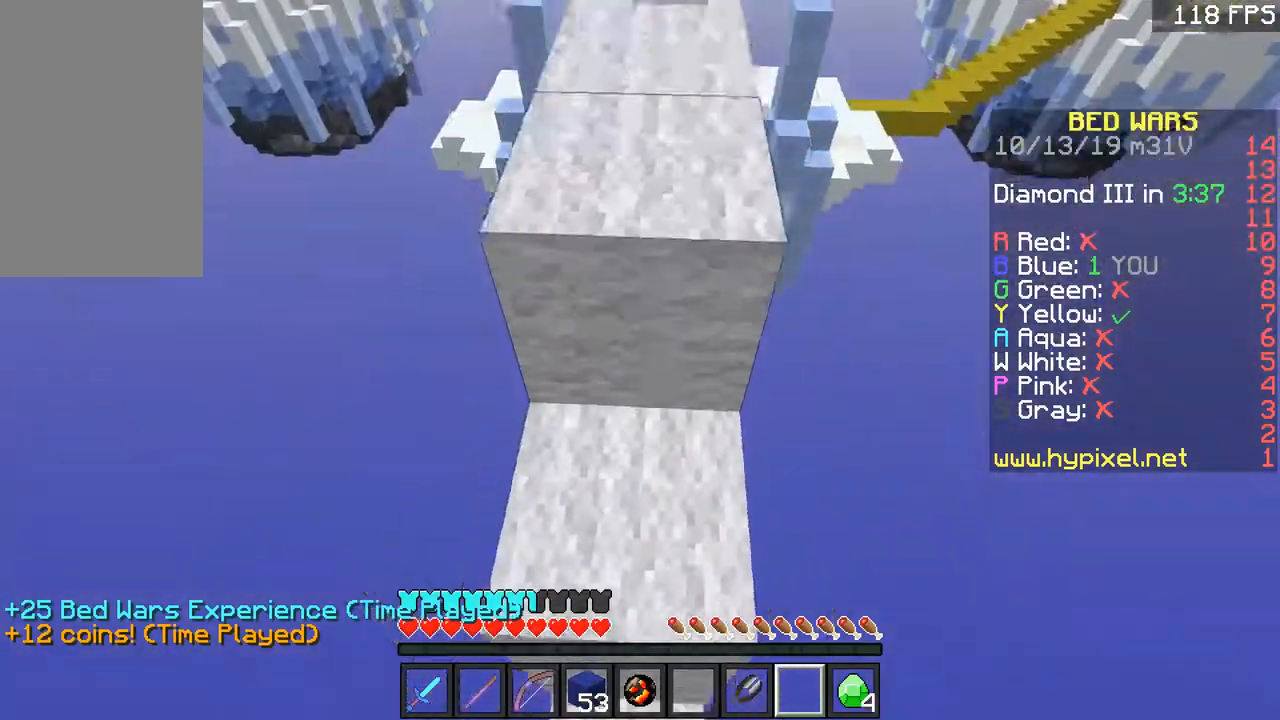
{"keys": ["w"], "mouse": [], "events": [[216, "space", "up"]]}
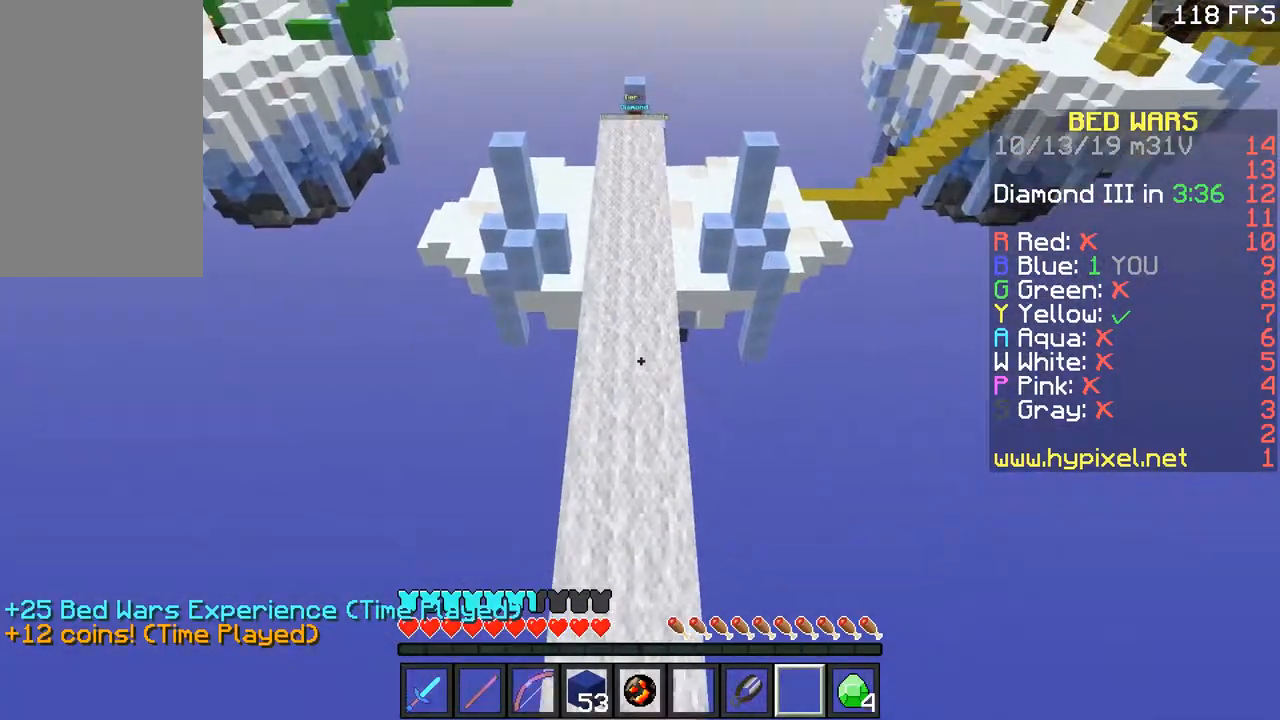
{"keys": ["w"], "mouse": [], "events": []}
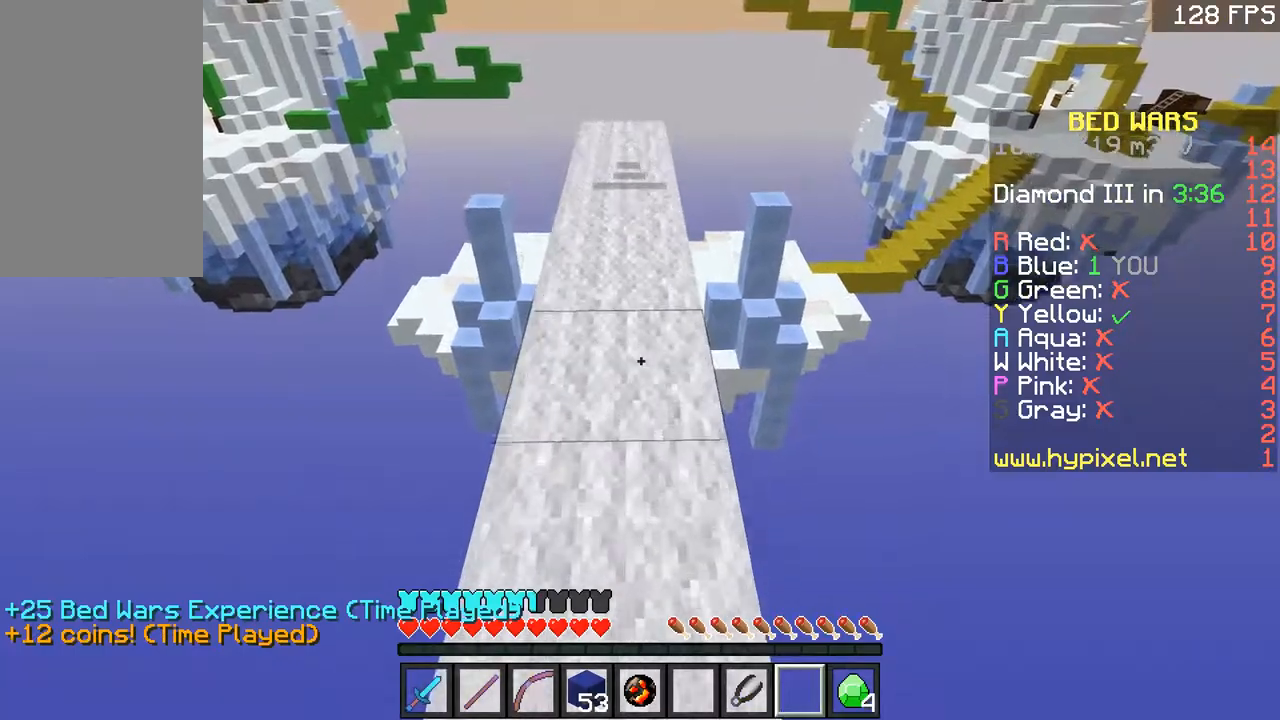
{"keys": ["w"], "mouse": [], "events": []}
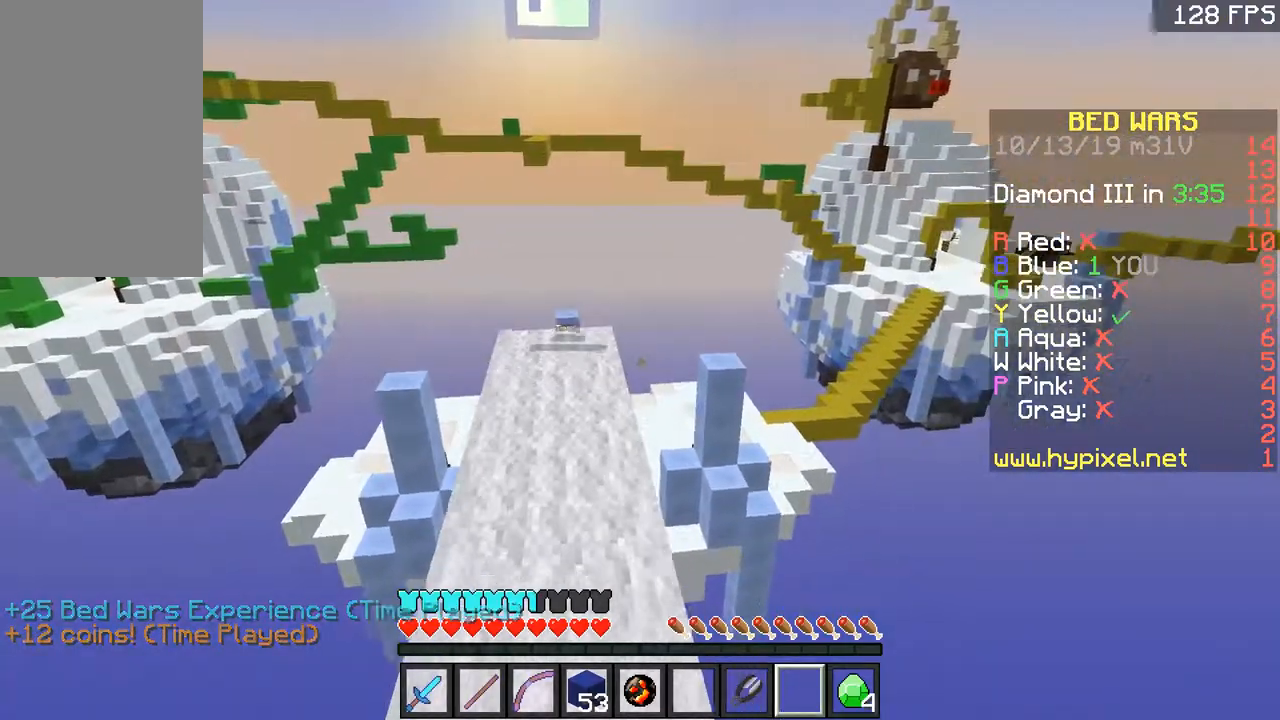
{"keys": ["w"], "mouse": [], "events": [[117, "a", "down"], [217, "a", "up"]]}
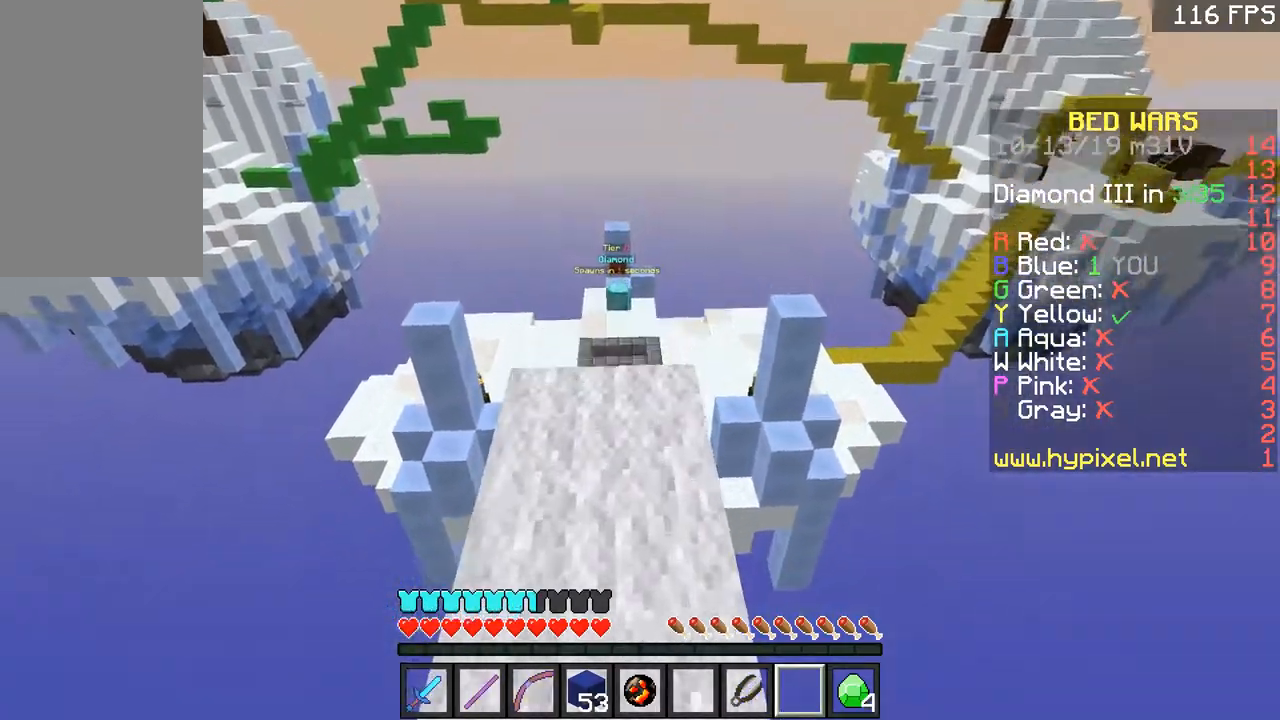
{"keys": ["w"], "mouse": [], "events": []}
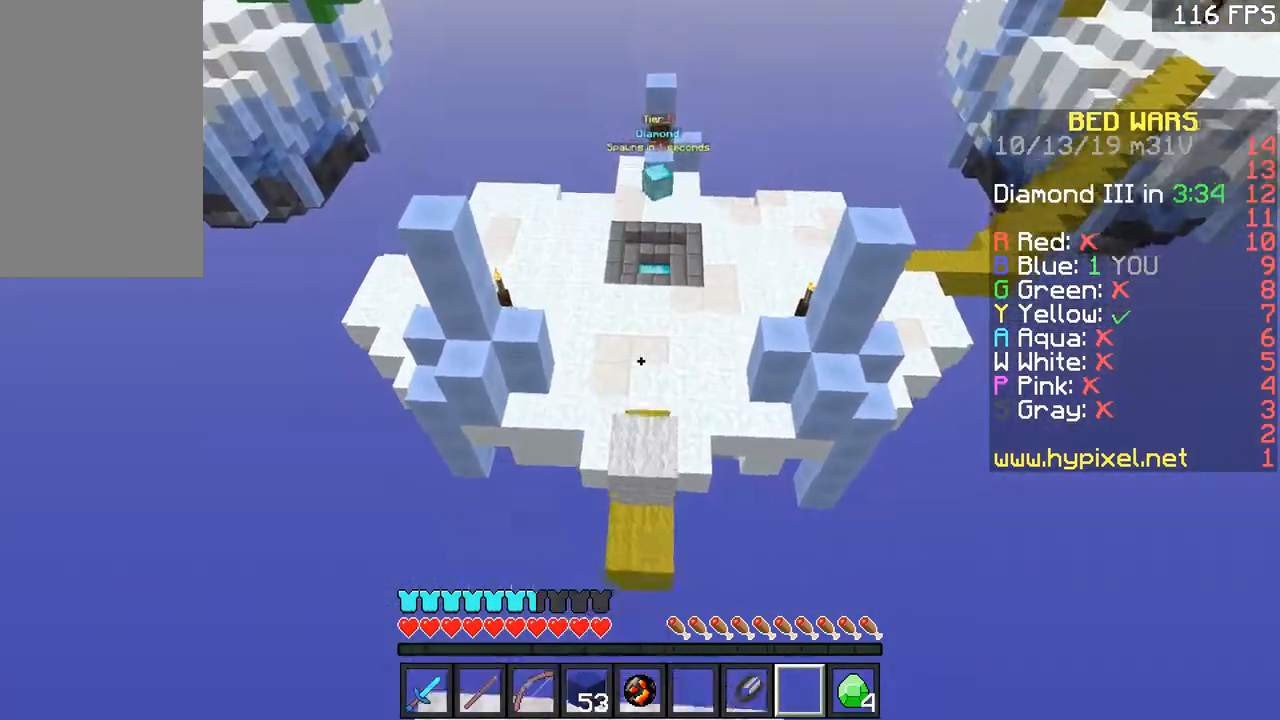
{"keys": ["w"], "mouse": [], "events": [[17, "space", "down"], [167, "space", "up"]]}
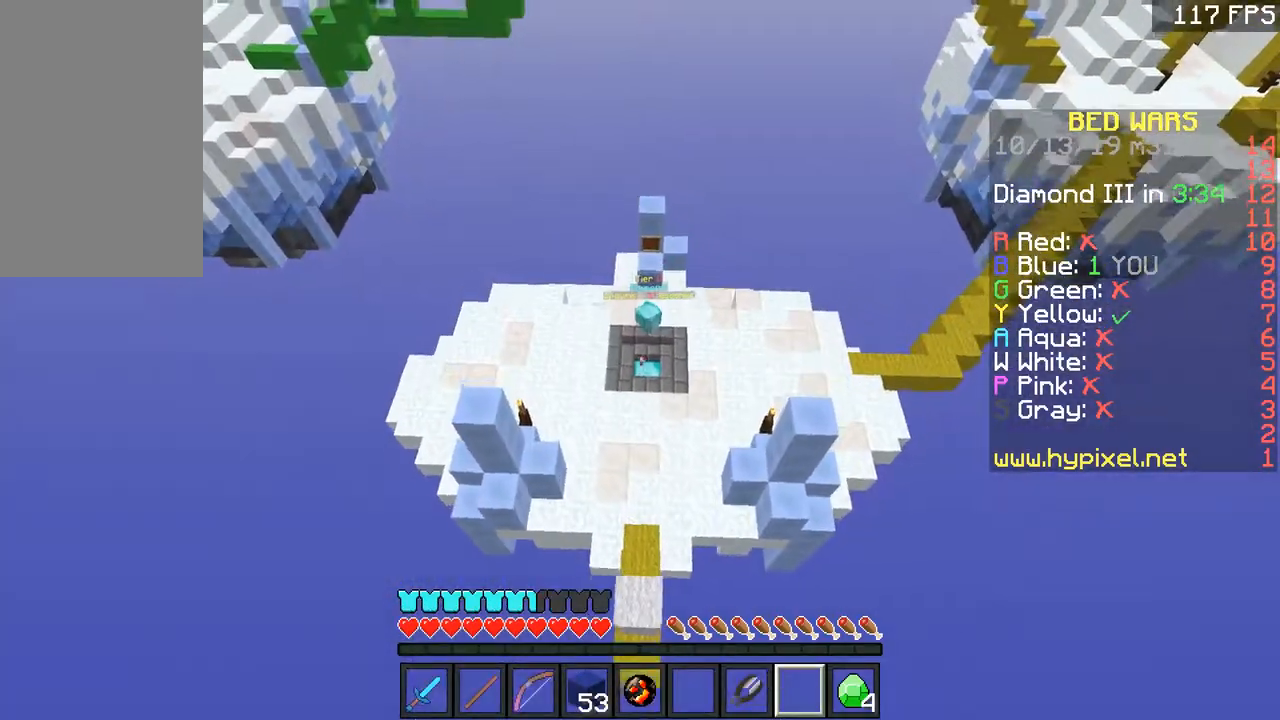
{"keys": ["w"], "mouse": [], "events": [[66, "a", "down"], [166, "a", "up"]]}
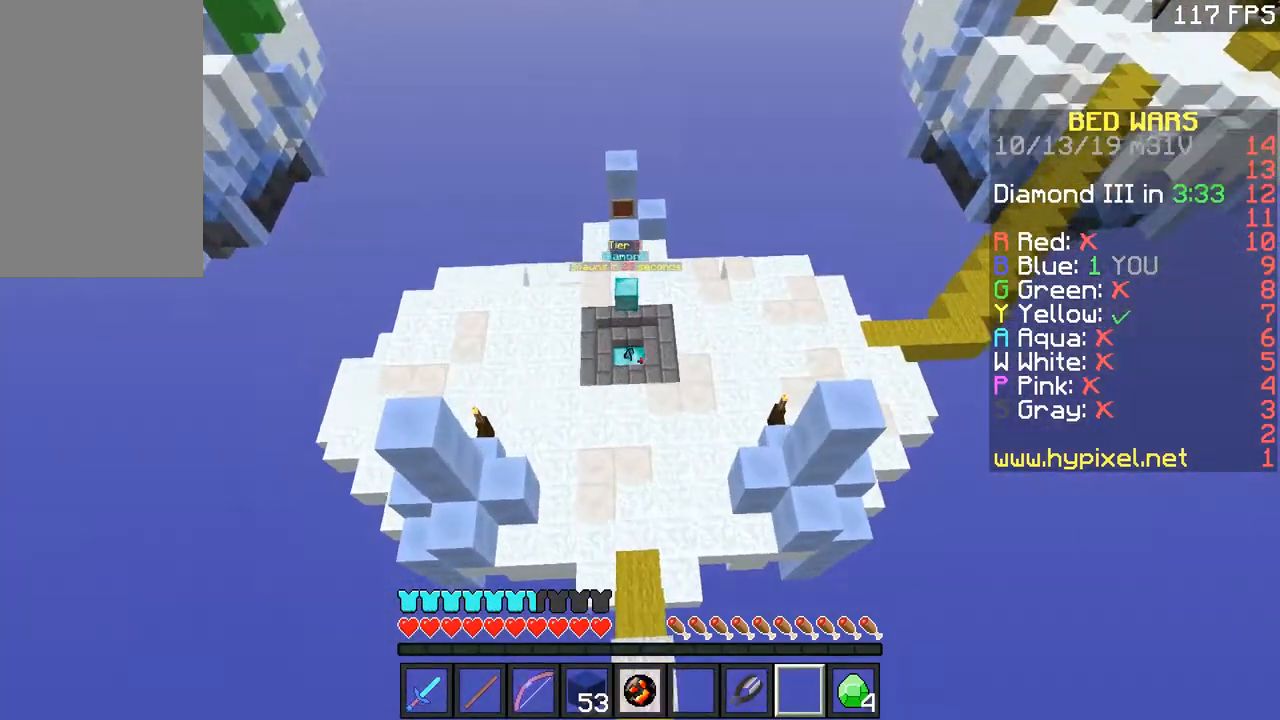
{"keys": ["w"], "mouse": [], "events": []}
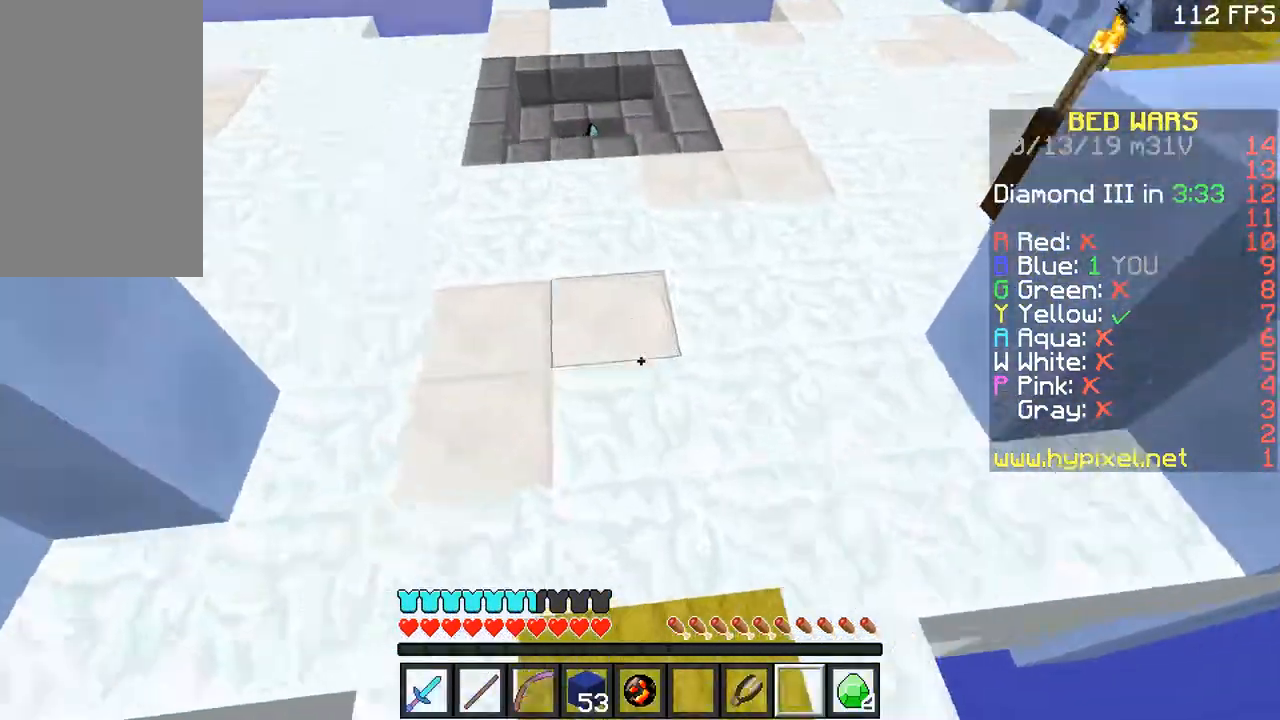
{"keys": ["a", "w"], "mouse": [], "events": [[367, "a", "down"]]}
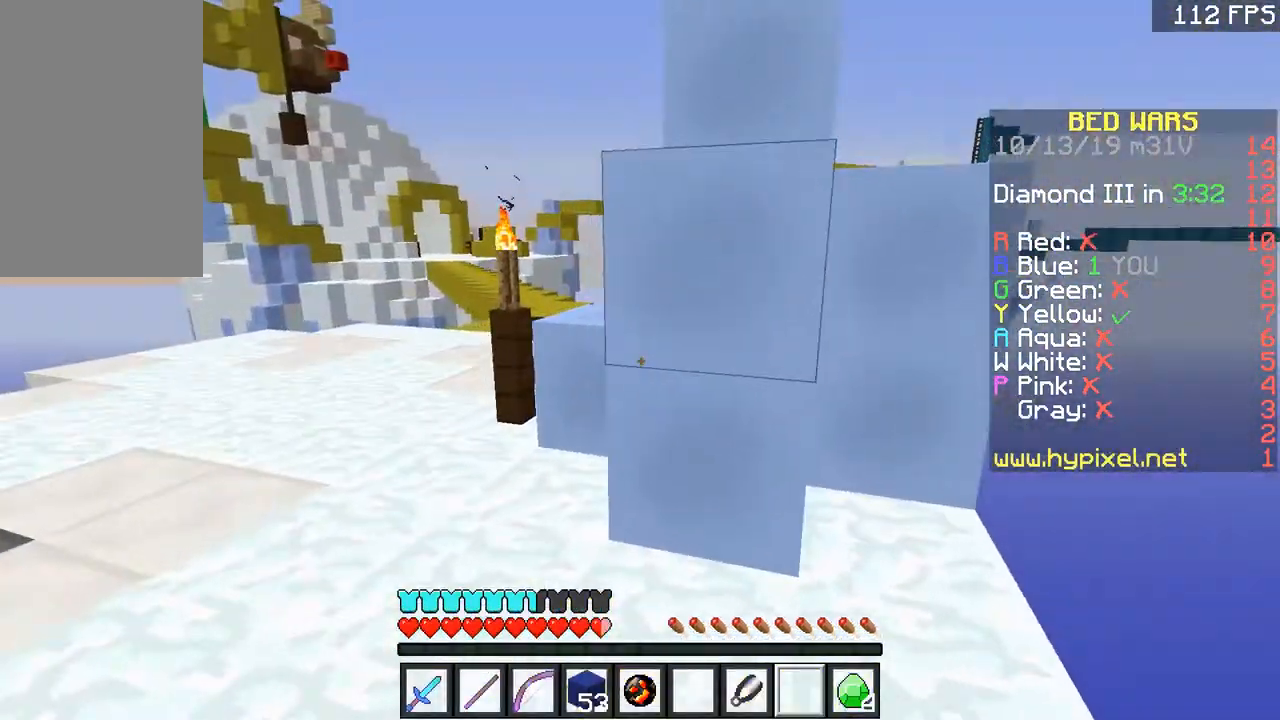
{"keys": ["a", "w"], "mouse": [], "events": []}
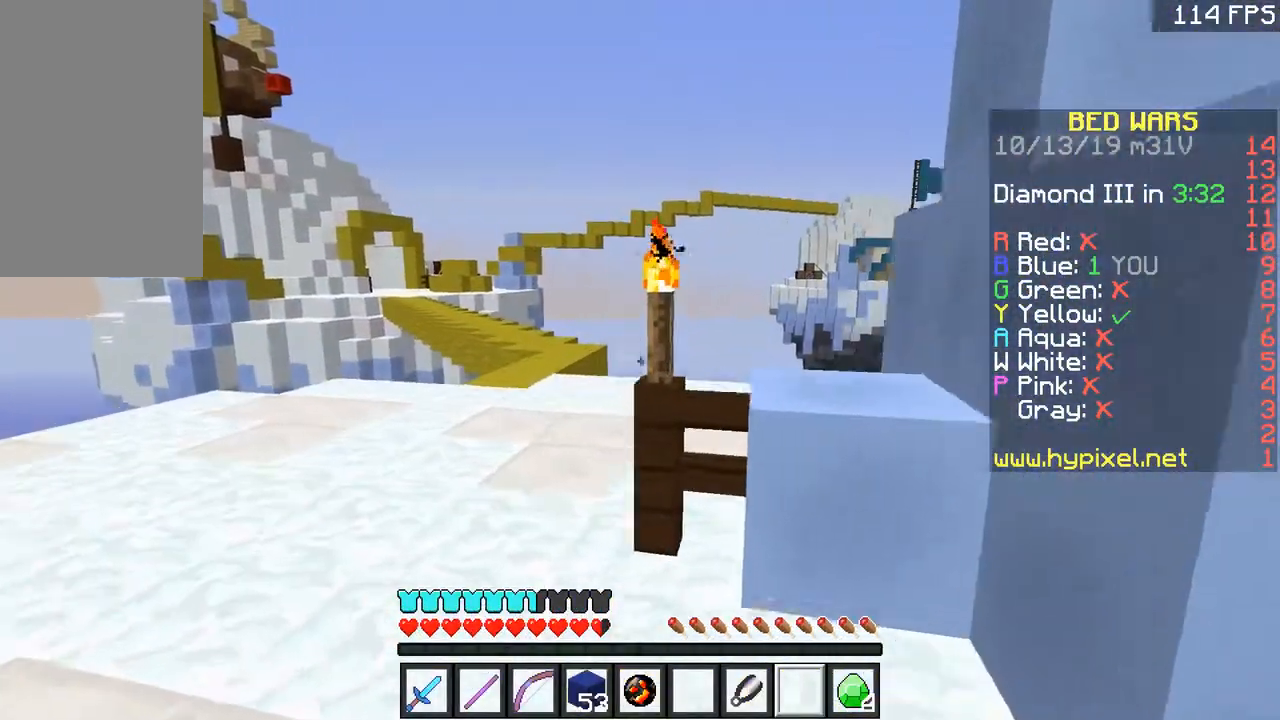
{"keys": ["w"], "mouse": [], "events": [[467, "a", "up"]]}
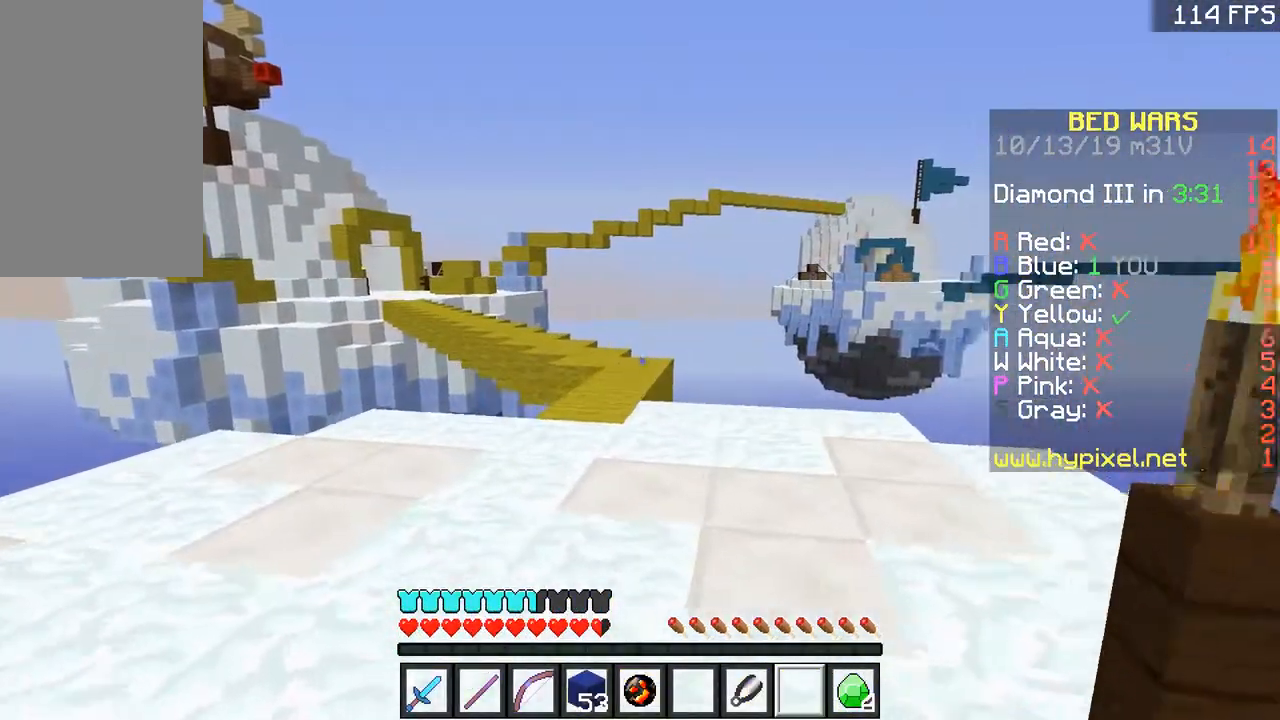
{"keys": ["w"], "mouse": [], "events": []}
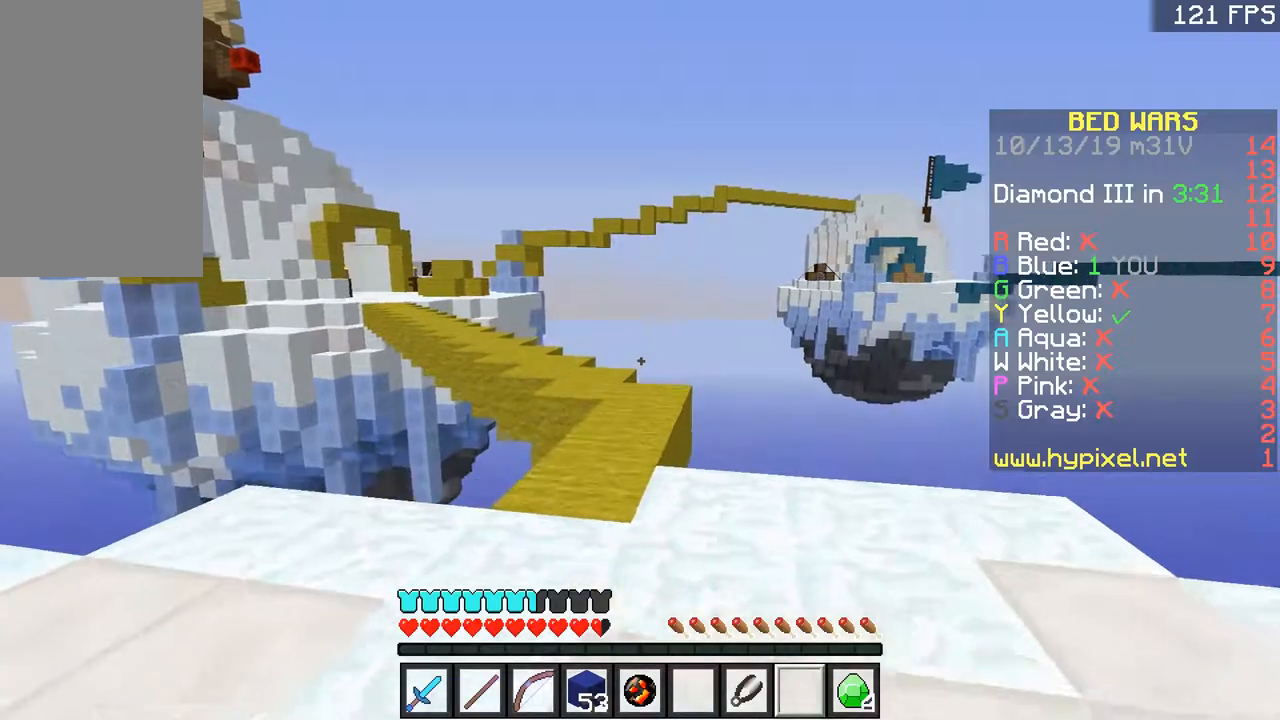
{"keys": ["w"], "mouse": [], "events": []}
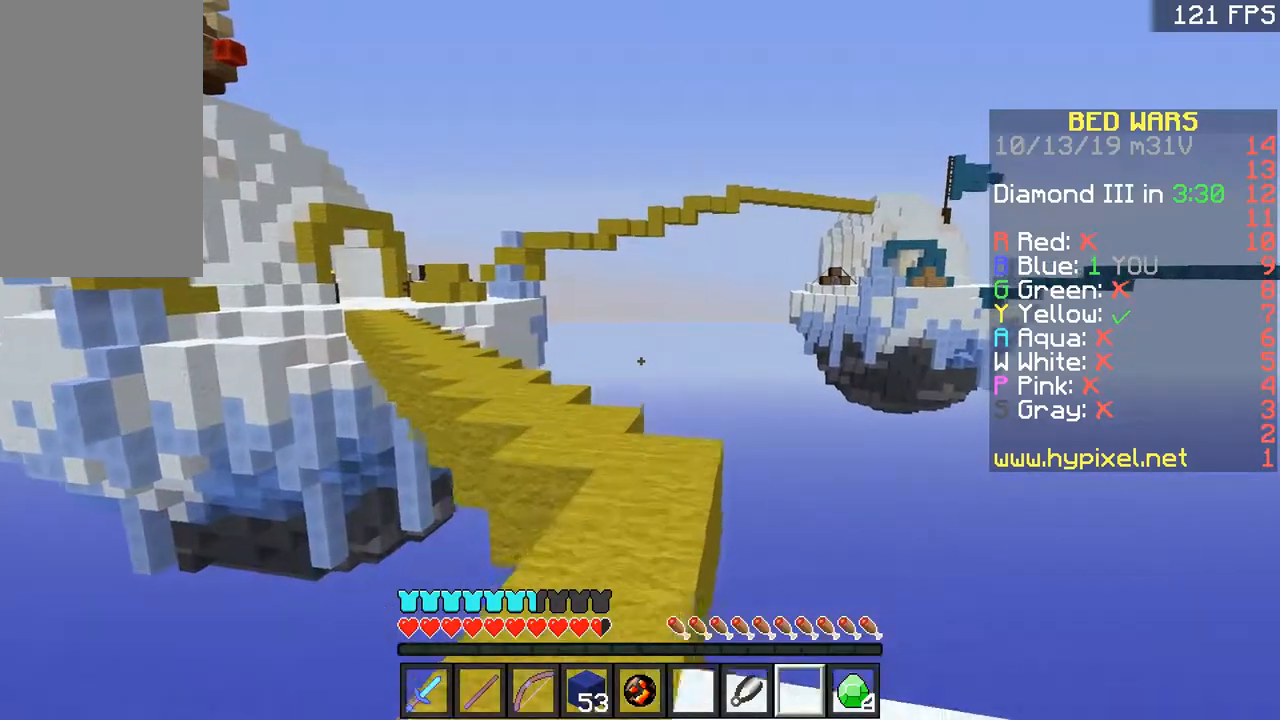
{"keys": ["w"], "mouse": [], "events": []}
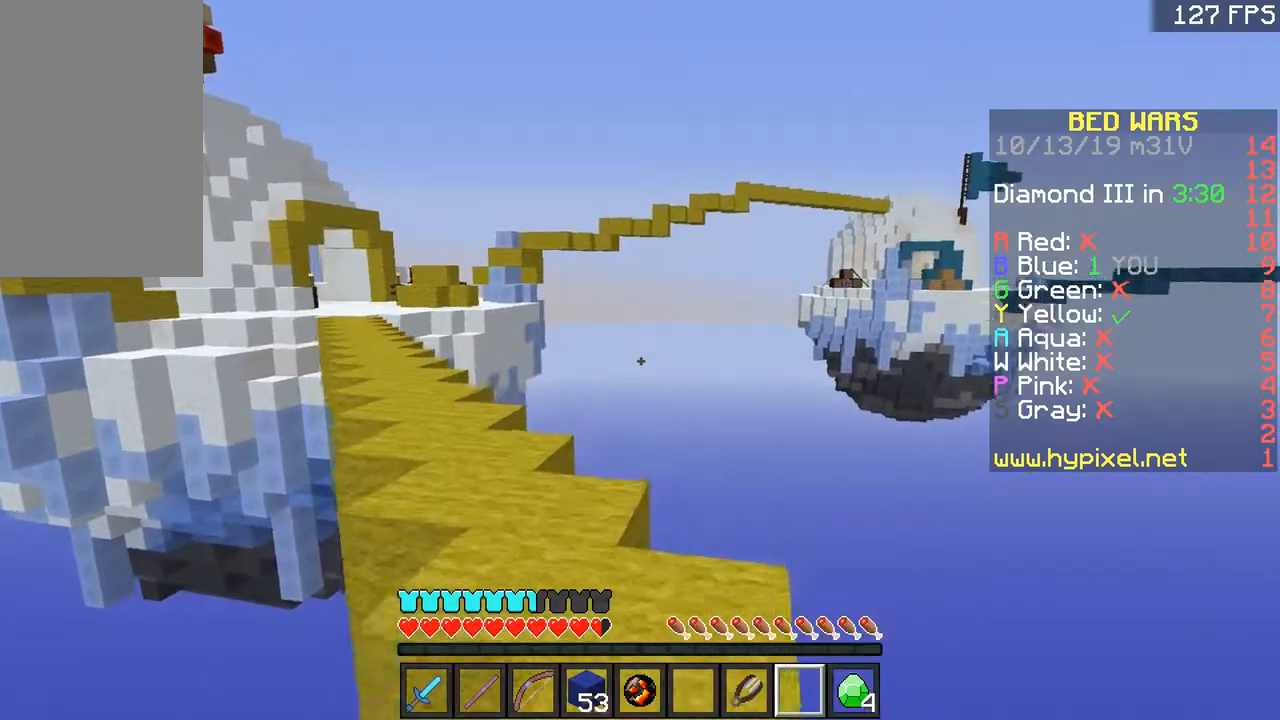
{"keys": ["w"], "mouse": [], "events": []}
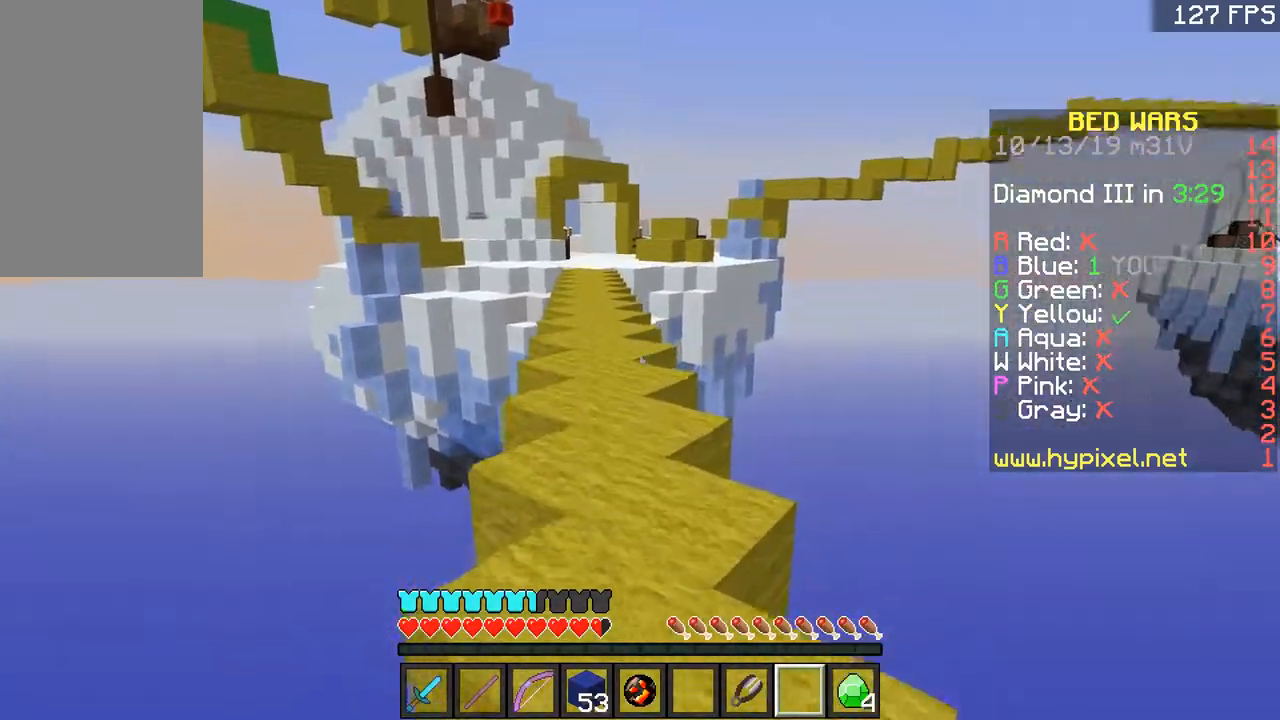
{"keys": ["w"], "mouse": [], "events": []}
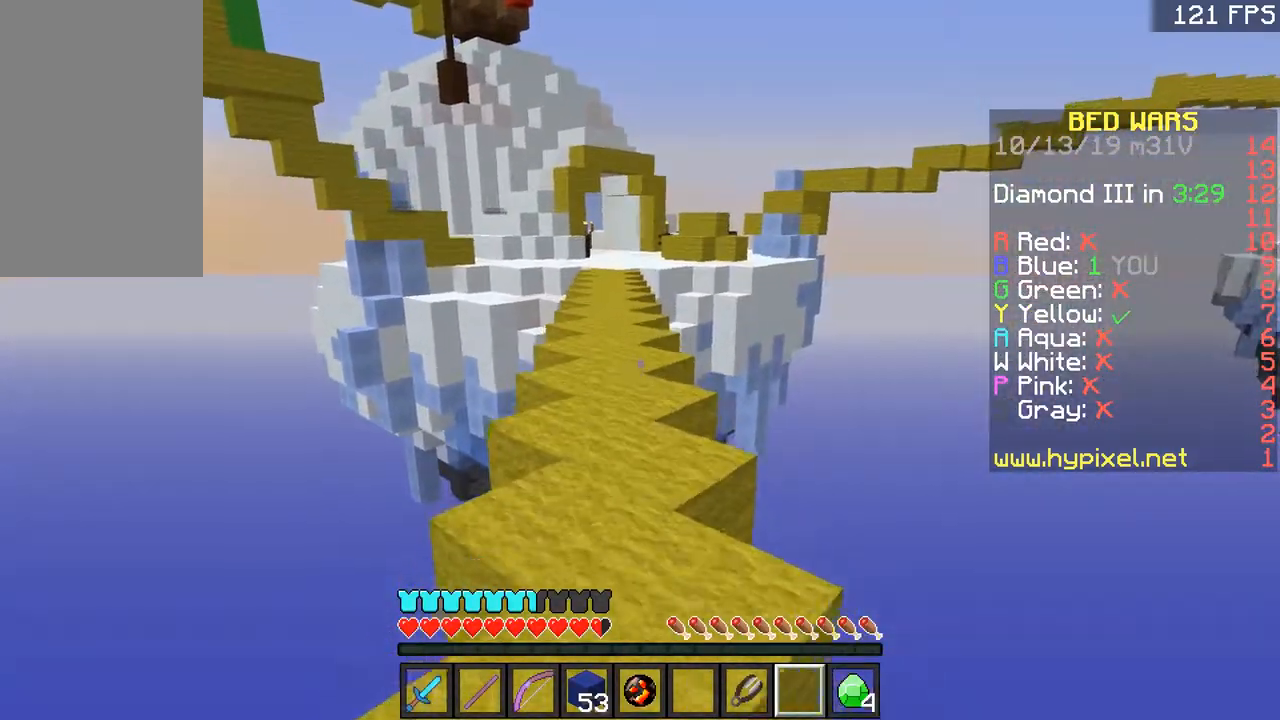
{"keys": ["w"], "mouse": [], "events": []}
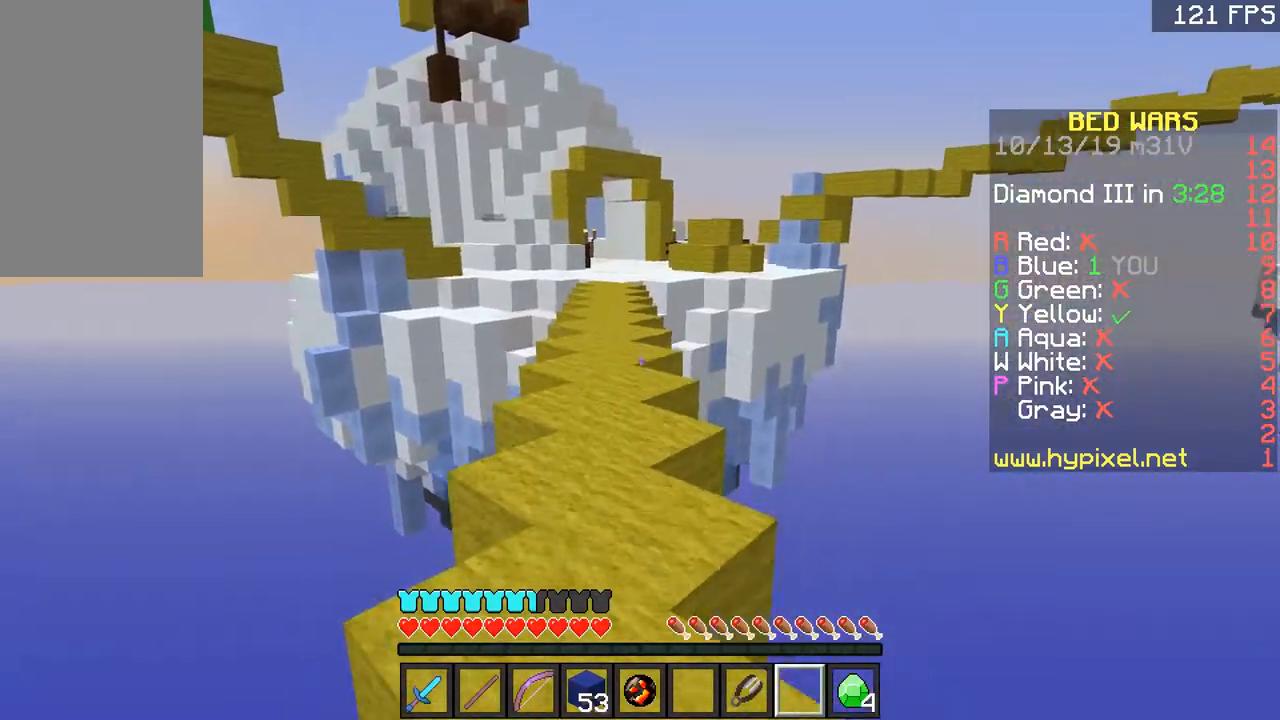
{"keys": ["a", "w"], "mouse": [], "events": [[267, "space", "down"], [367, "space", "up"], [401, "a", "down"]]}
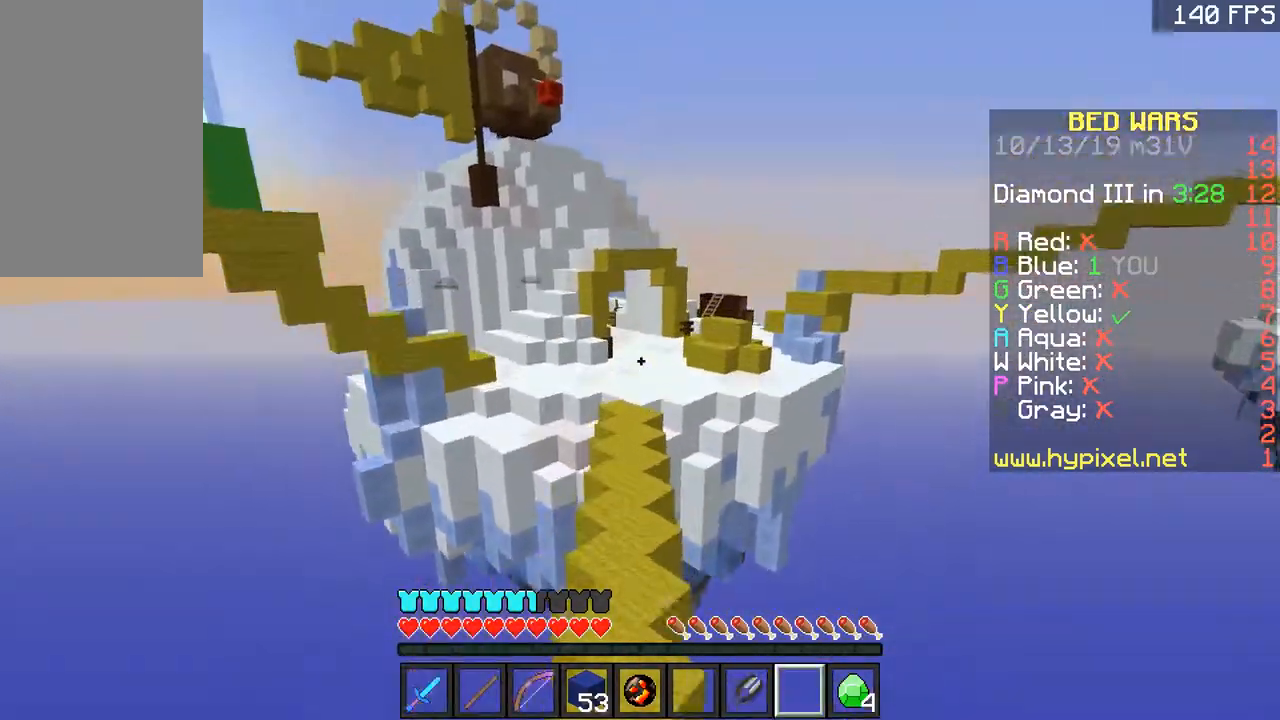
{"keys": ["w"], "mouse": [], "events": [[16, "a", "up"]]}
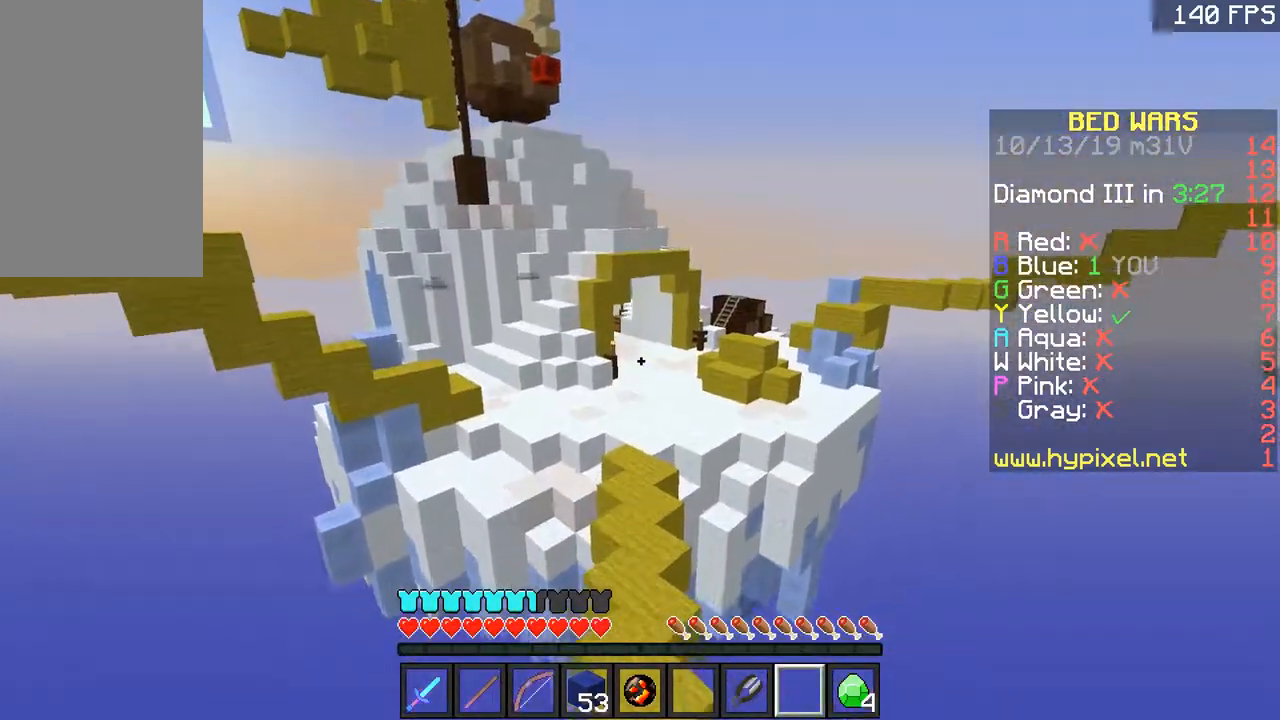
{"keys": ["space", "w"], "mouse": [], "events": [[267, "space", "down"]]}
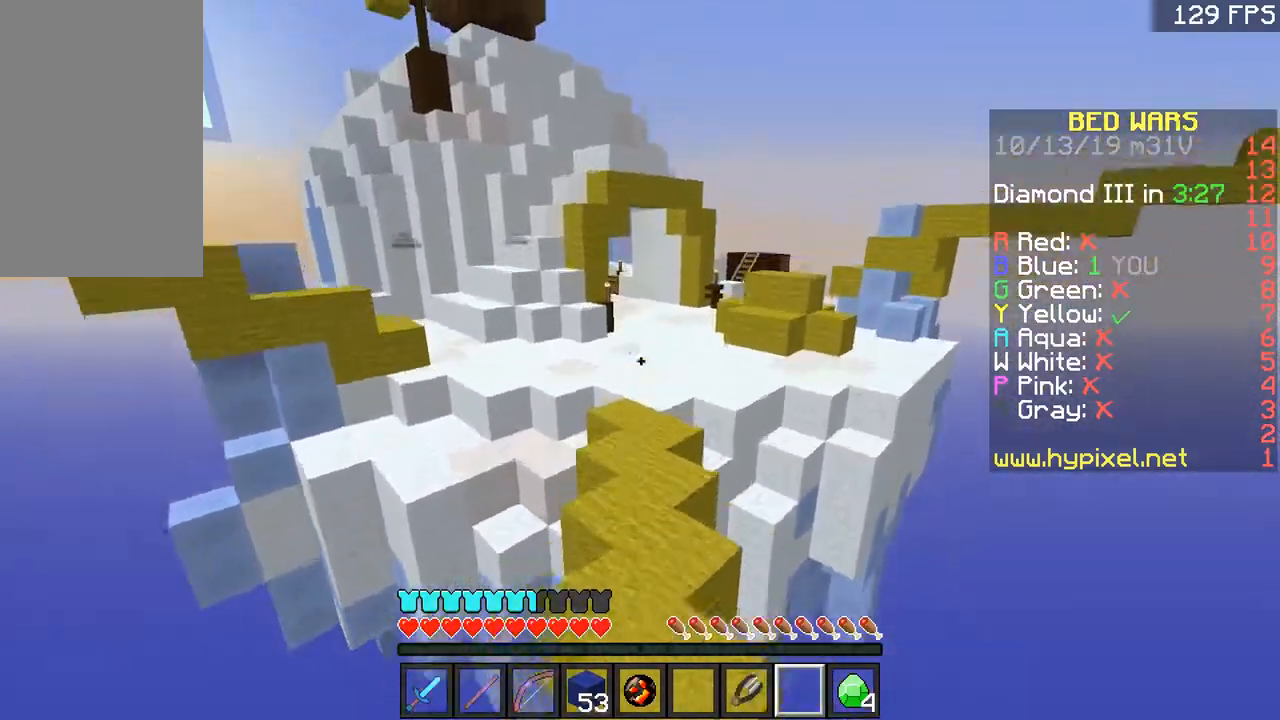
{"keys": ["w"], "mouse": [], "events": [[116, "space", "up"]]}
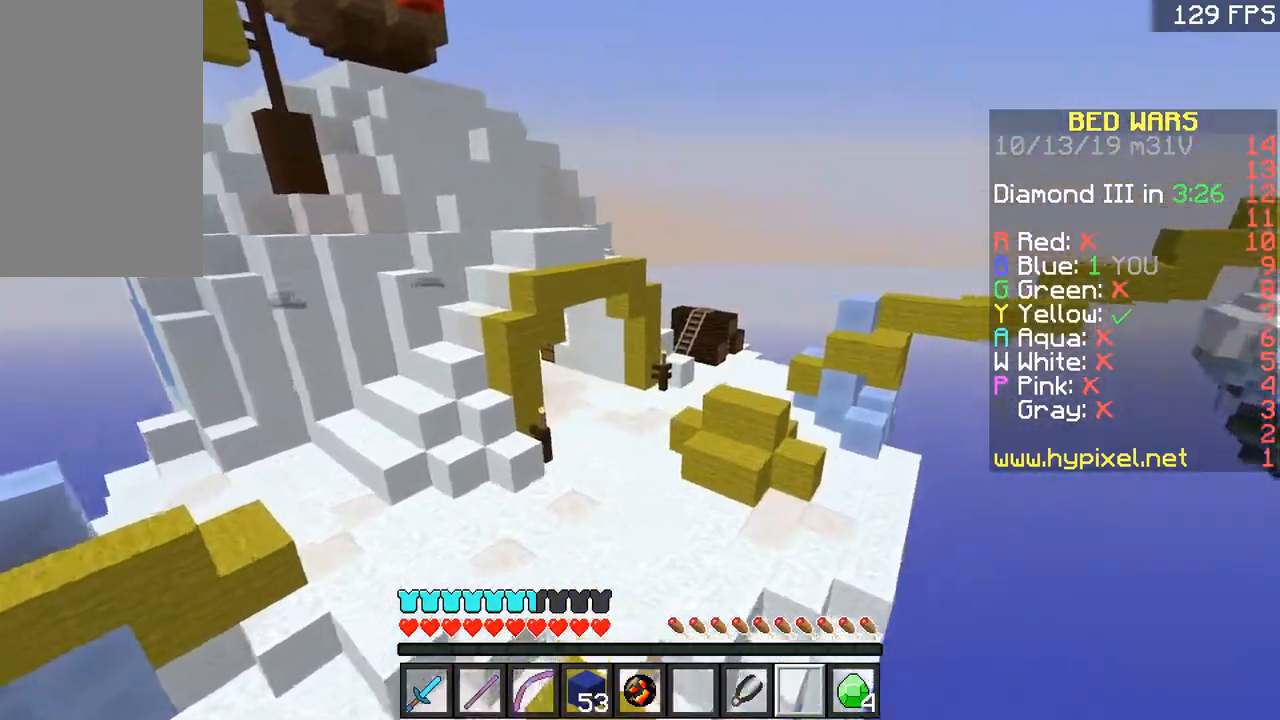
{"keys": ["a", "w"], "mouse": [], "events": [[17, "a", "down"], [267, "a", "up"], [467, "a", "down"]]}
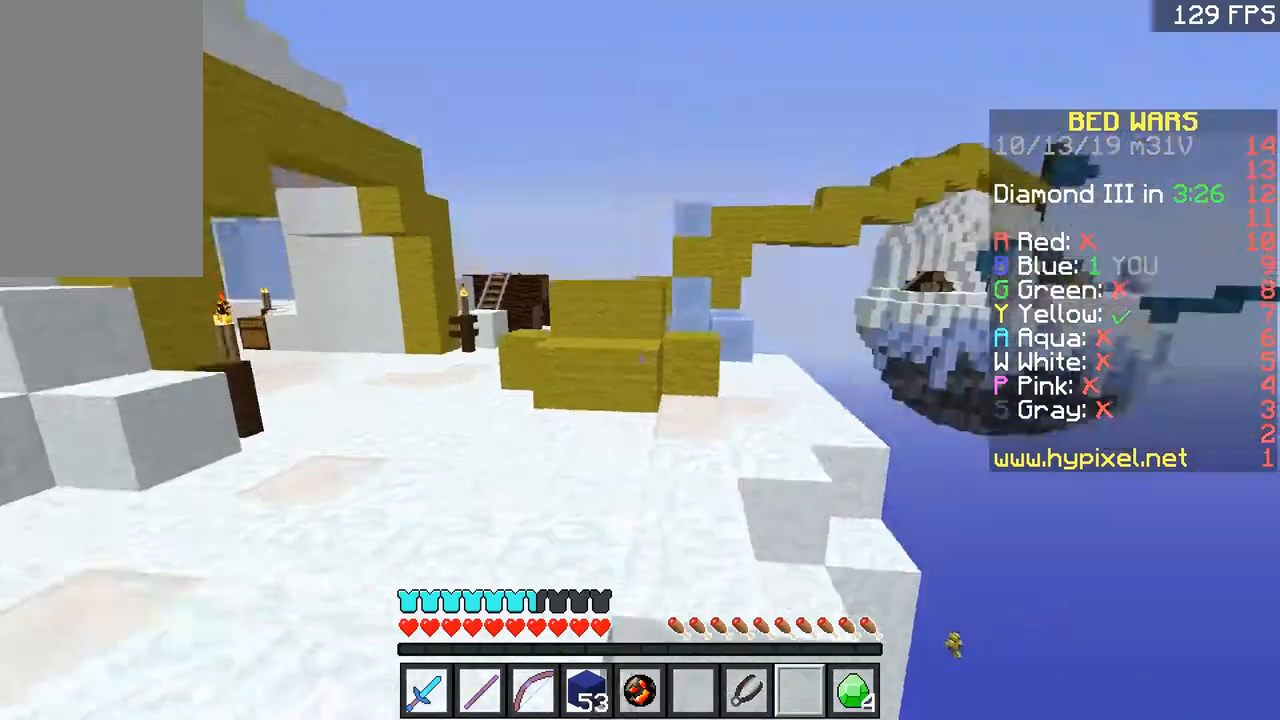
{"keys": ["w"], "mouse": [], "events": [[216, "a", "up"]]}
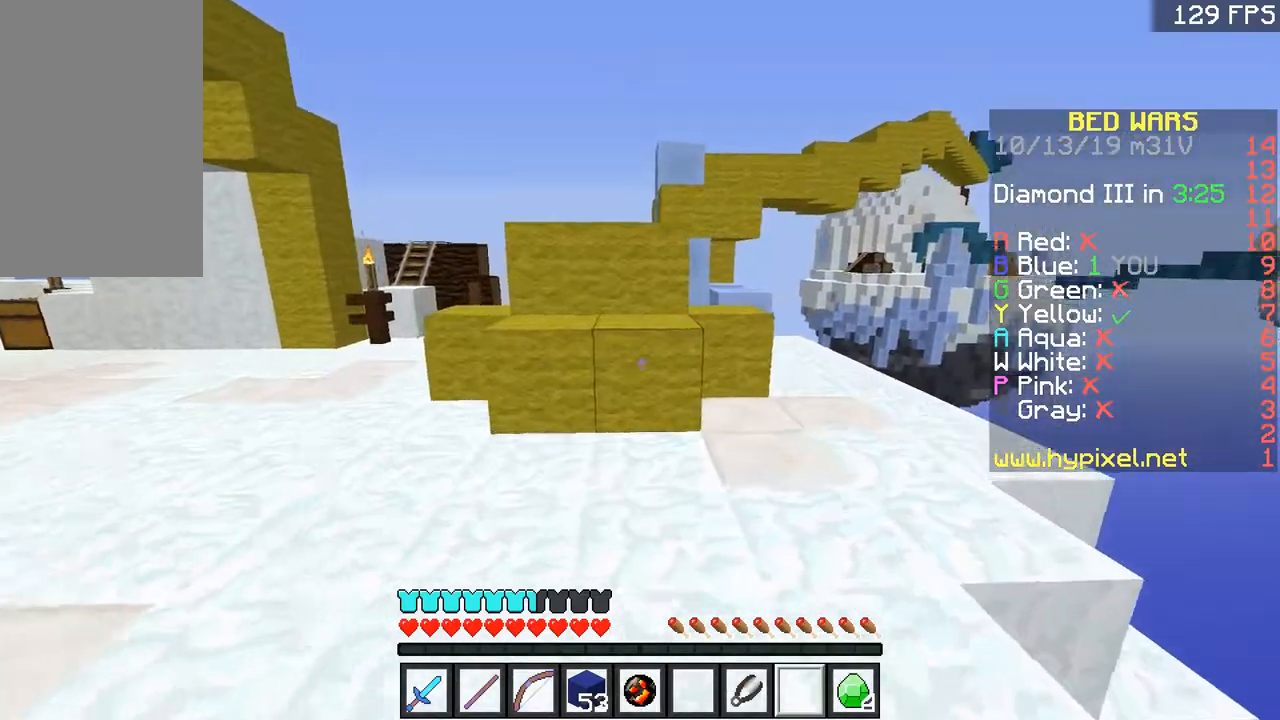
{"keys": [], "mouse": ["right"], "events": [[117, "mouse_right", "down"], [217, "mouse_left", "down"], [217, "w", "up"], [367, "mouse_left", "up"]]}
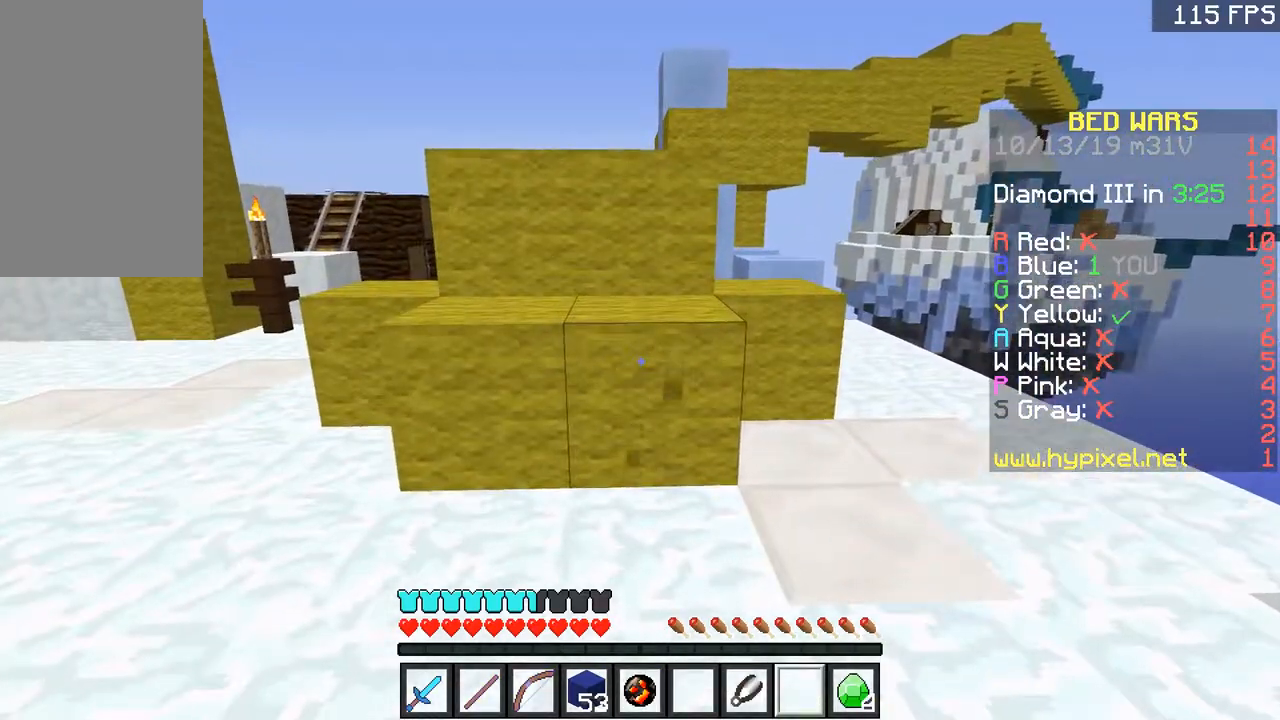
{"keys": [], "mouse": ["right"], "events": [[100, "mouse_right", "up"], [350, "mouse_right", "down"]]}